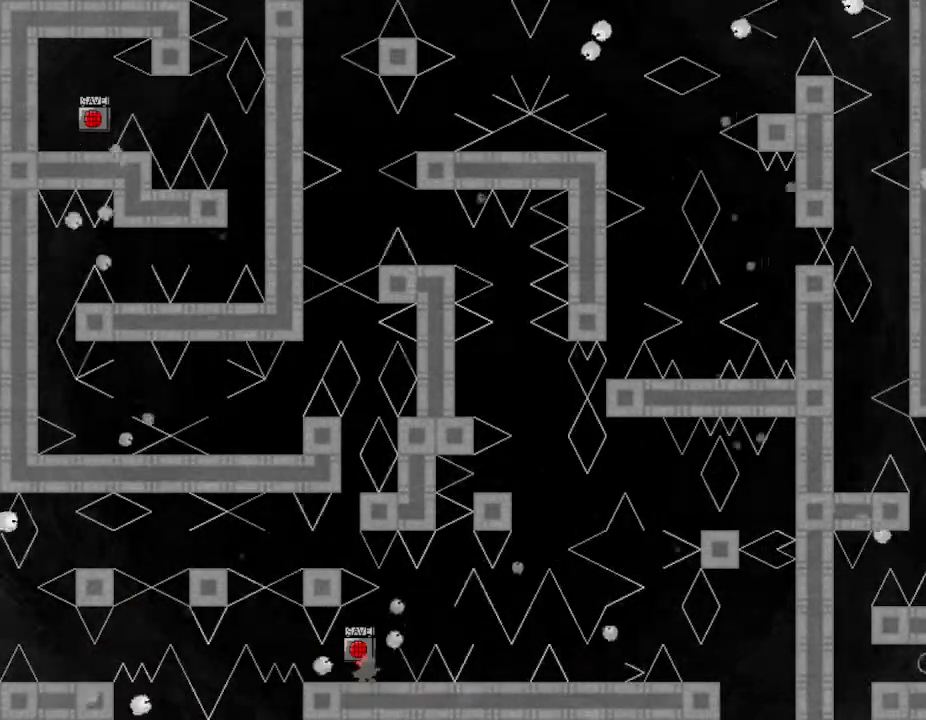
Gameplay with keyboard; each line is a JSON object with the keys held at the frame after it. "events" lists presses ("down") and releases ("up") of "down", "left", "r", "right", "up" and "z" between this image and that frame as [ms after this image, input, new state], when the widget could be followed in between. No other keys are recorded. Mouse input is not recorded. Not read: other_keys.
{"keys": ["right"], "events": [[133, "z", "down"], [283, "z", "up"], [467, "right", "down"]]}
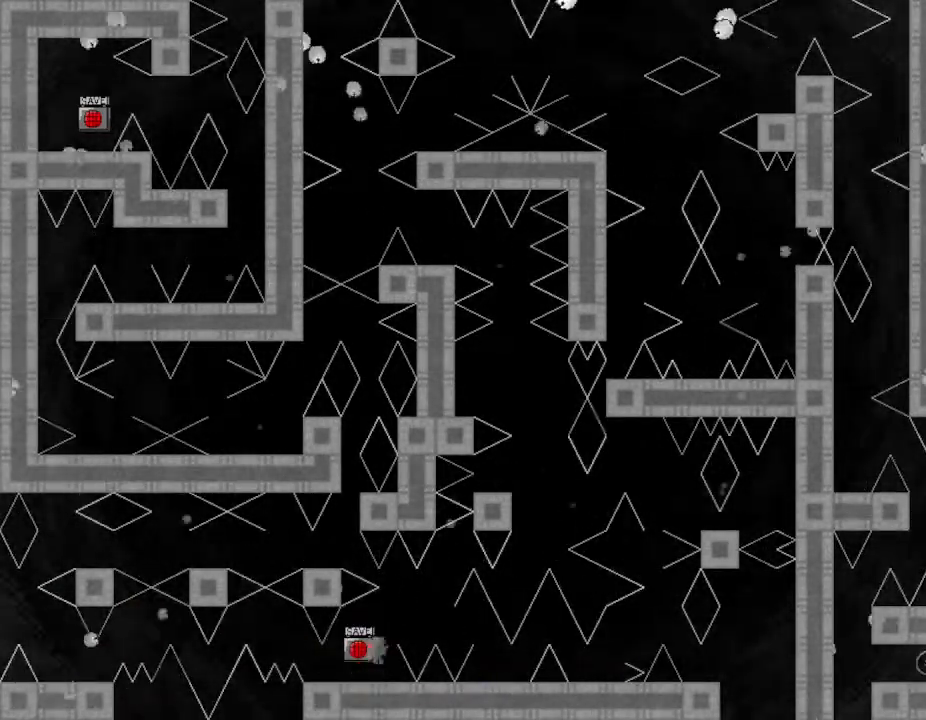
{"keys": ["right"], "events": []}
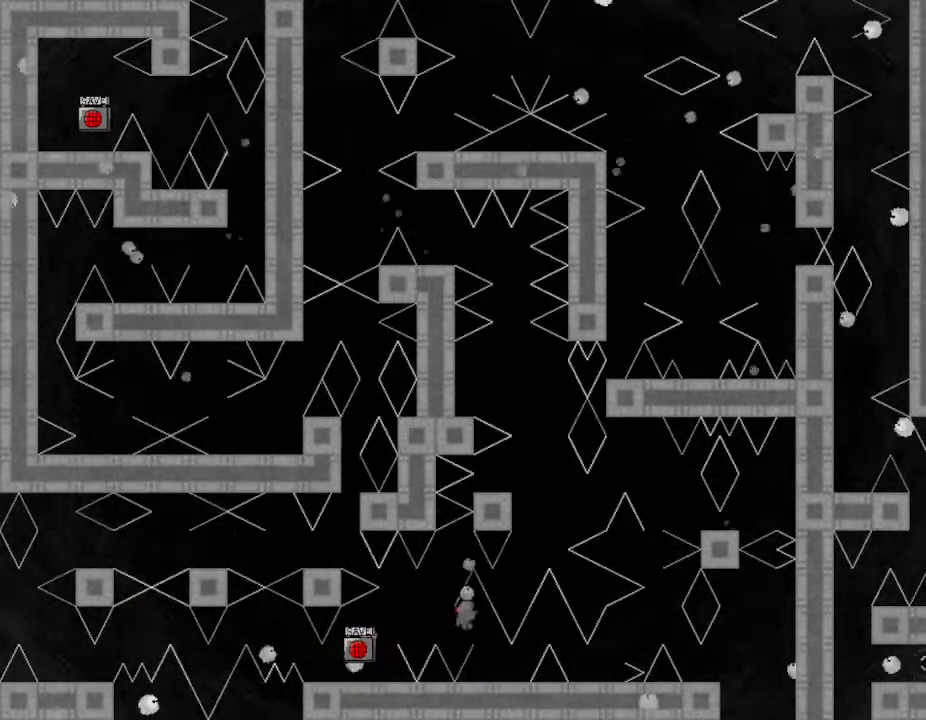
{"keys": [], "events": [[83, "right", "up"], [300, "right", "down"], [500, "right", "up"]]}
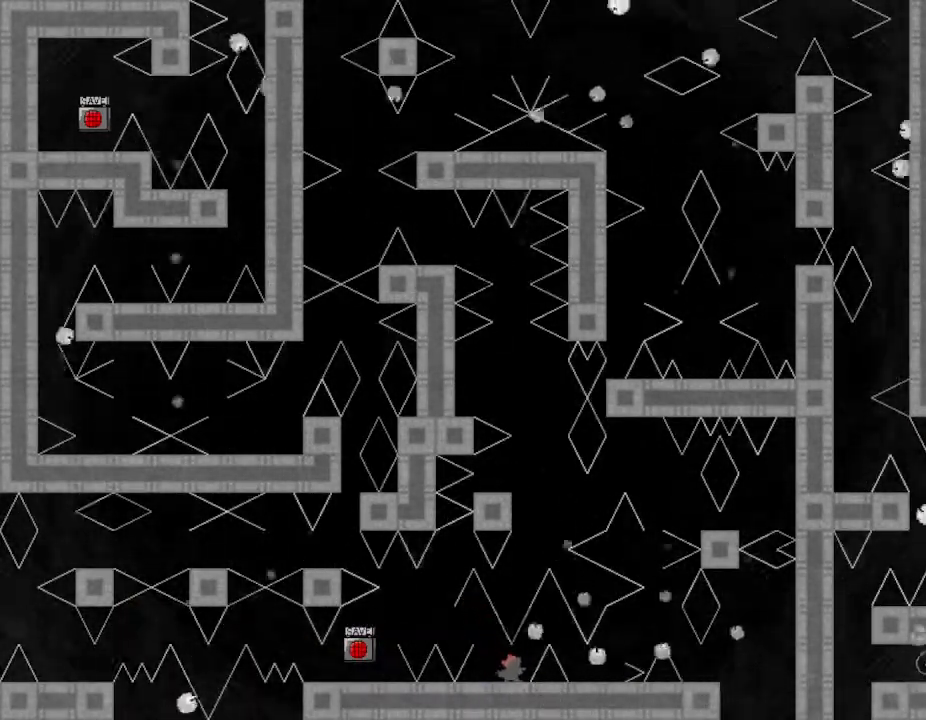
{"keys": [], "events": [[133, "right", "down"], [333, "right", "up"]]}
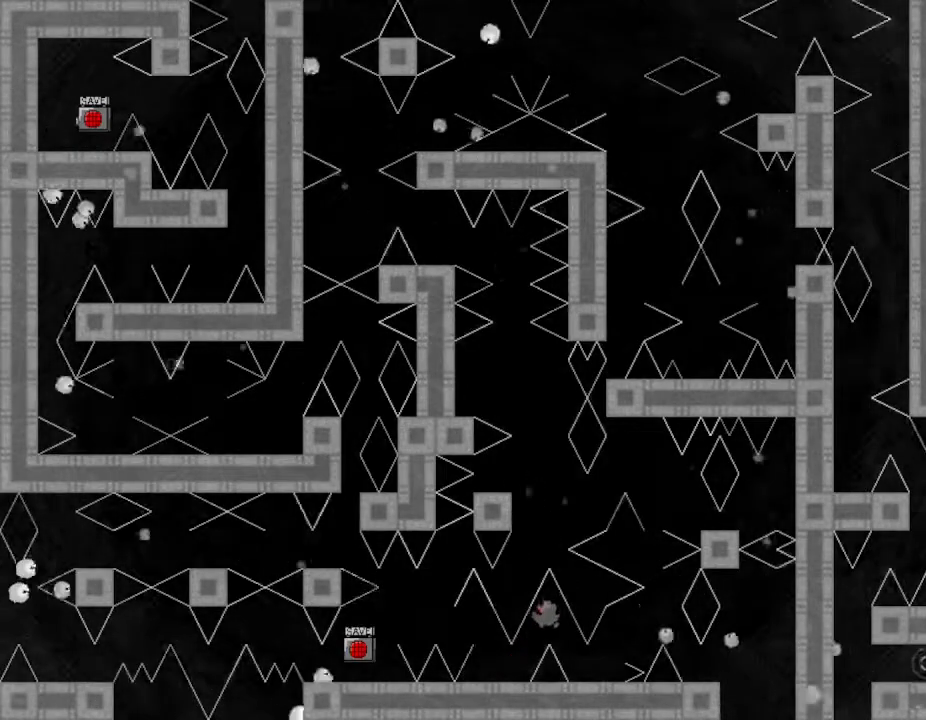
{"keys": ["right"], "events": [[50, "right", "down"], [333, "right", "up"], [467, "right", "down"]]}
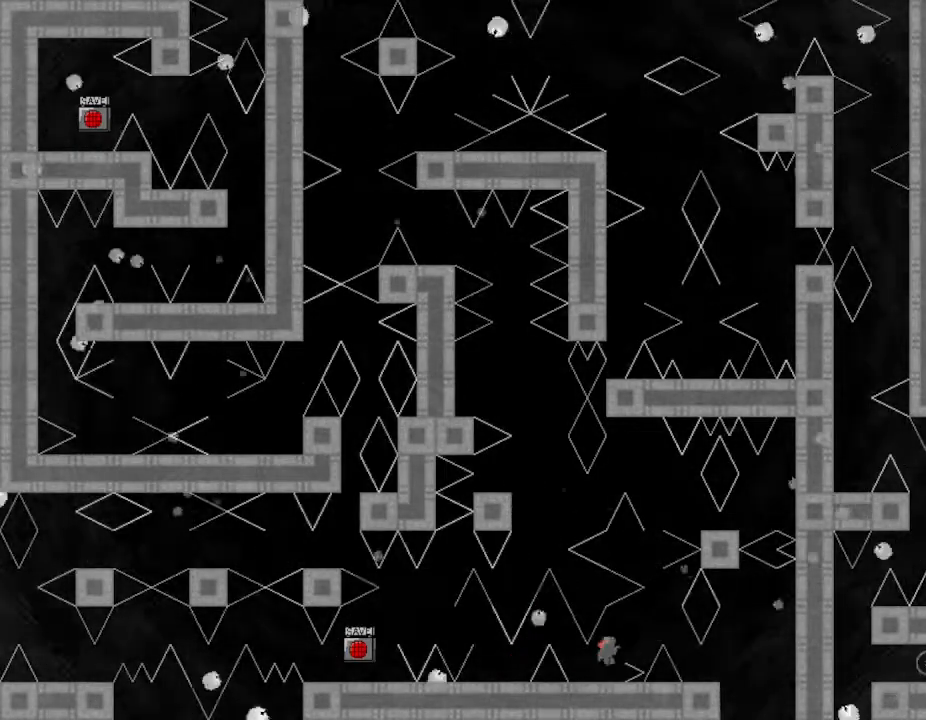
{"keys": [], "events": [[350, "right", "up"]]}
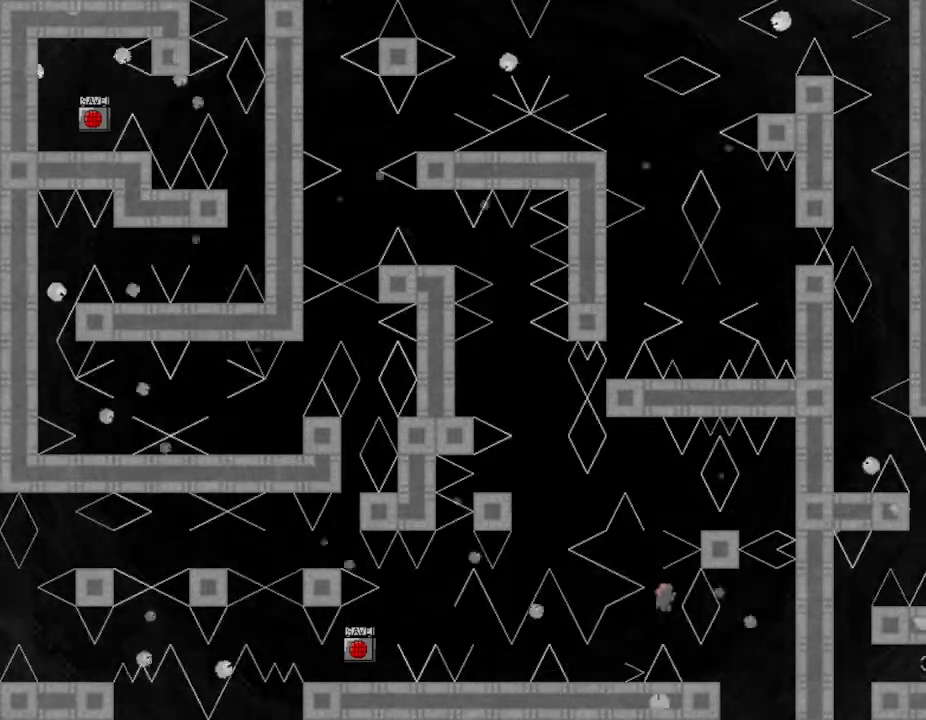
{"keys": [], "events": [[167, "right", "down"], [317, "right", "up"]]}
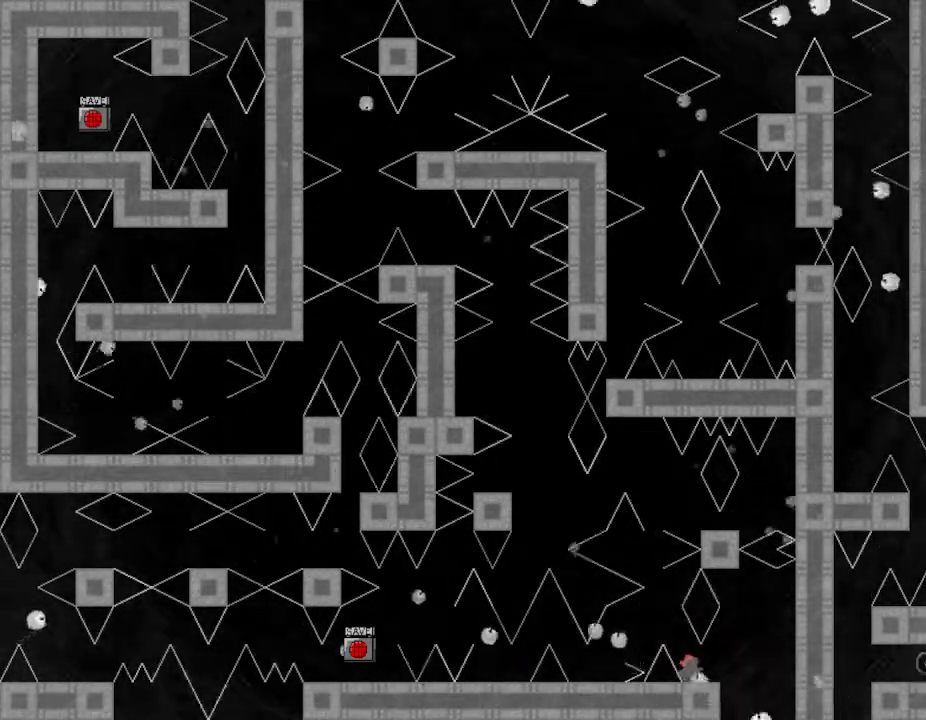
{"keys": [], "events": [[67, "left", "down"], [267, "left", "up"]]}
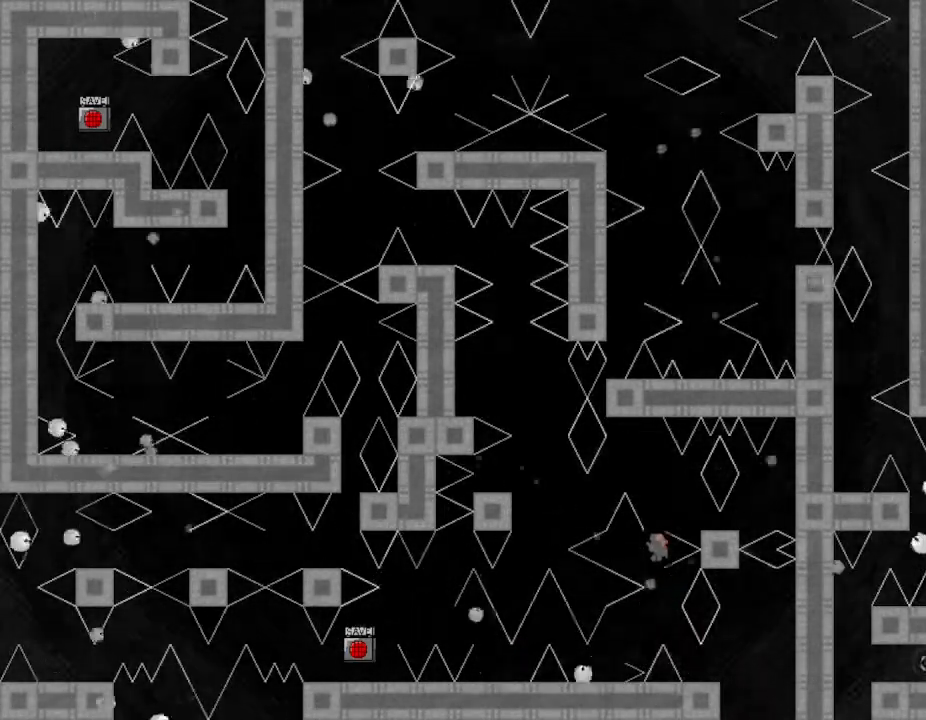
{"keys": [], "events": [[133, "right", "down"], [383, "right", "up"]]}
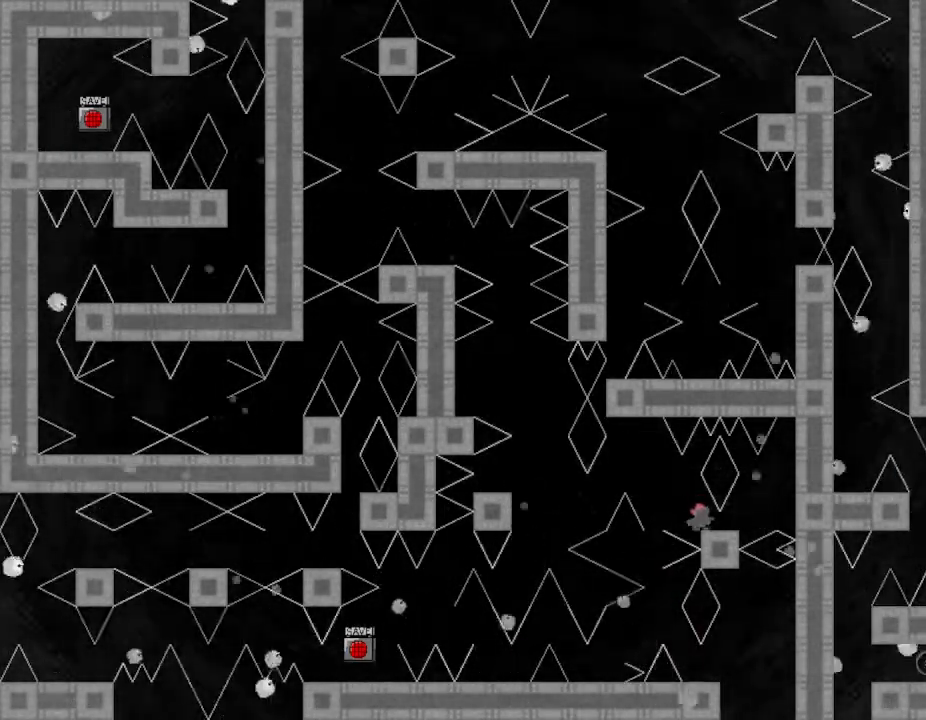
{"keys": [], "events": [[183, "left", "down"], [200, "left", "up"]]}
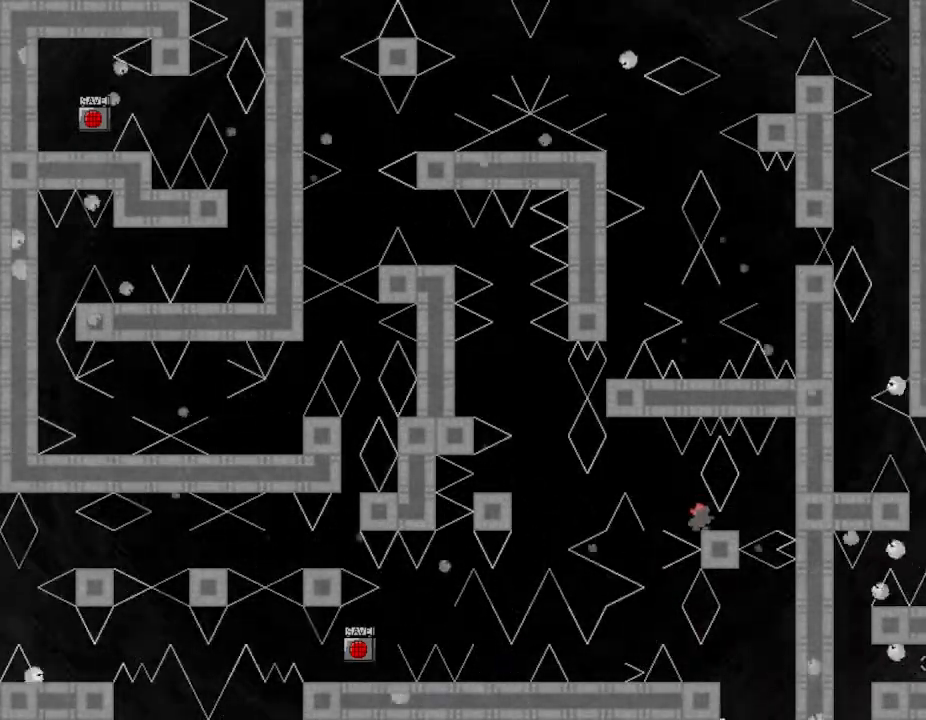
{"keys": [], "events": [[17, "left", "down"], [33, "left", "up"]]}
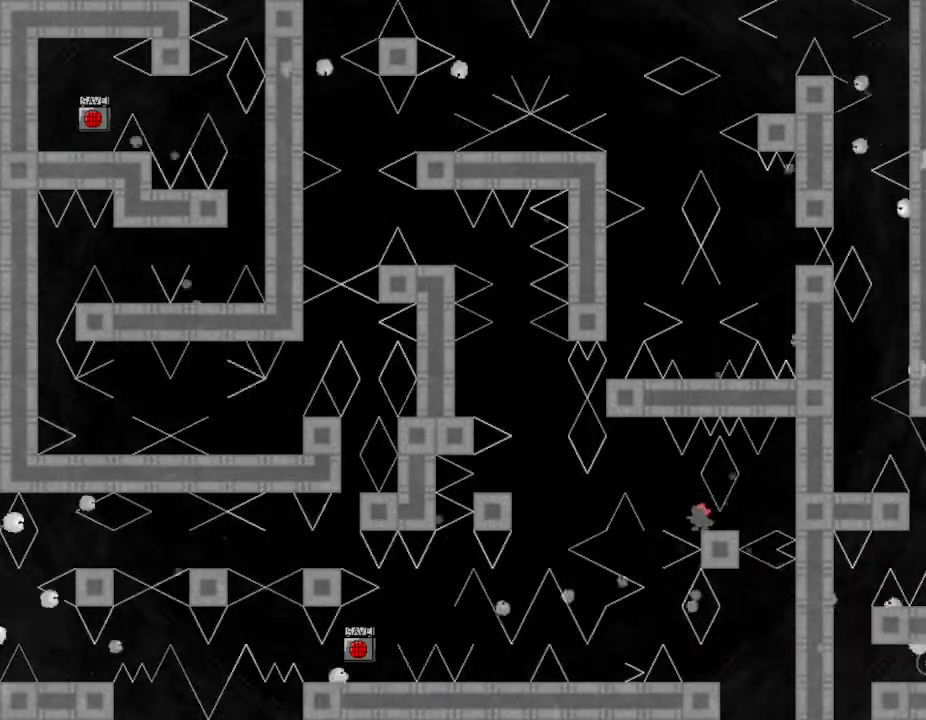
{"keys": ["left"], "events": [[50, "left", "down"]]}
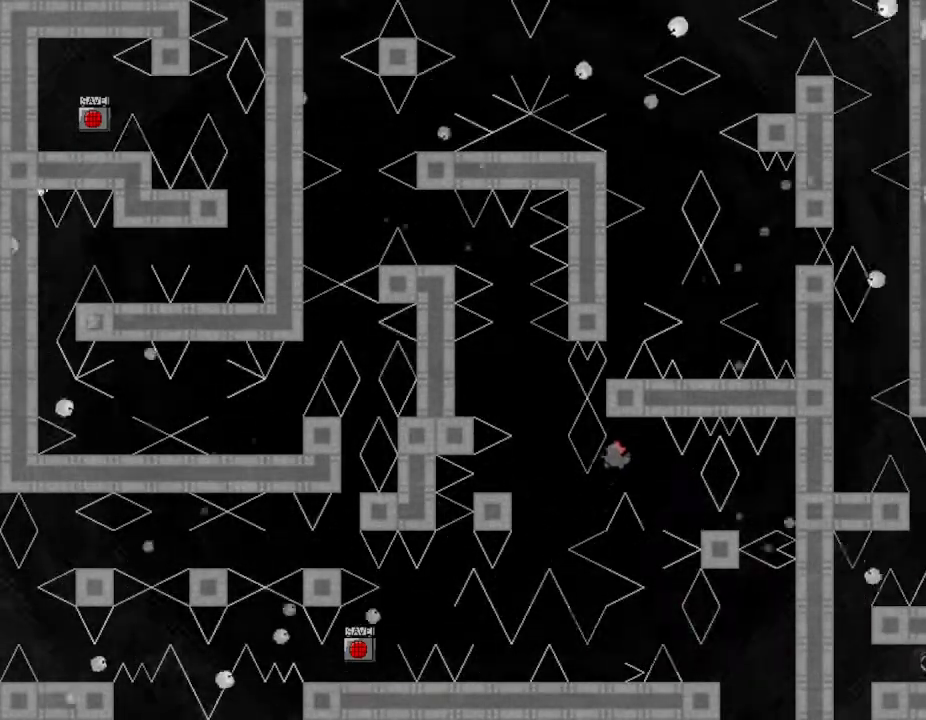
{"keys": ["left"], "events": []}
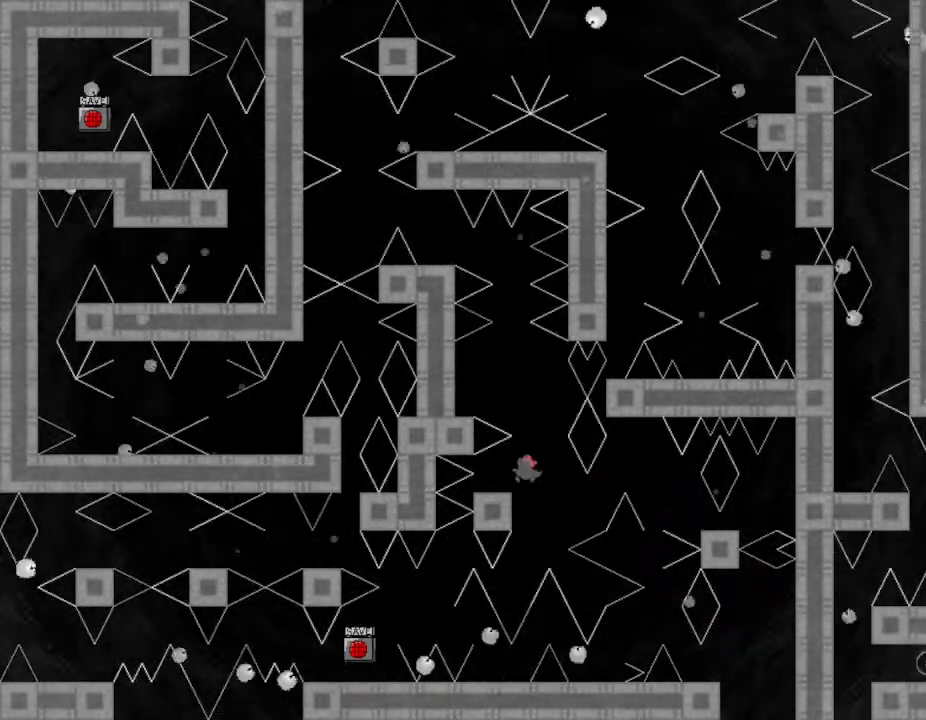
{"keys": ["left"], "events": [[117, "left", "up"], [167, "right", "down"], [350, "right", "up"], [383, "left", "down"]]}
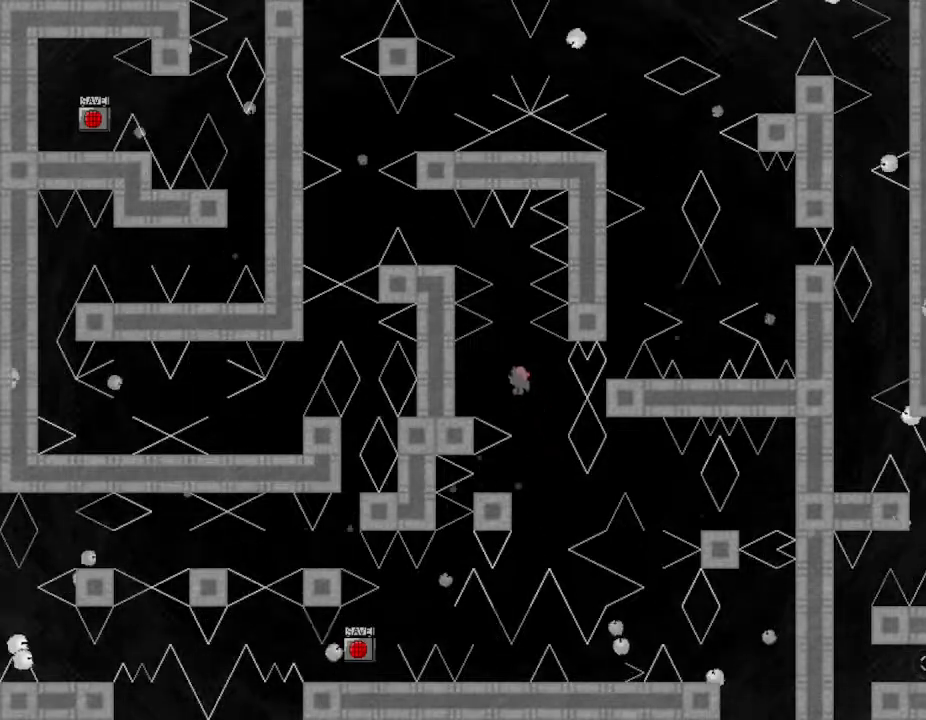
{"keys": ["right"], "events": [[283, "left", "up"], [367, "right", "down"]]}
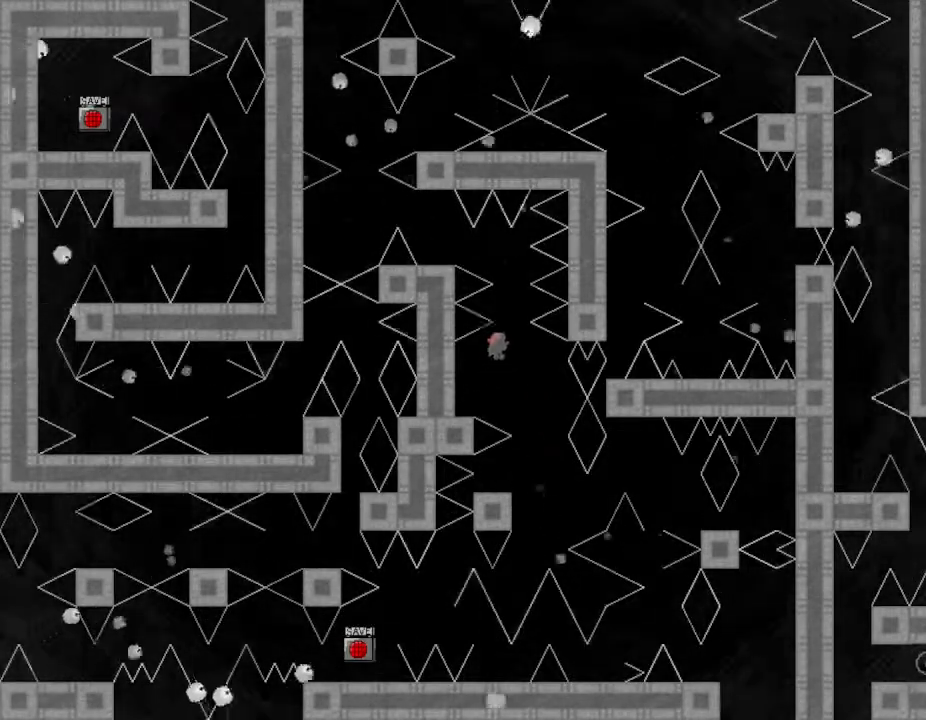
{"keys": ["left"], "events": [[83, "right", "up"], [283, "left", "down"]]}
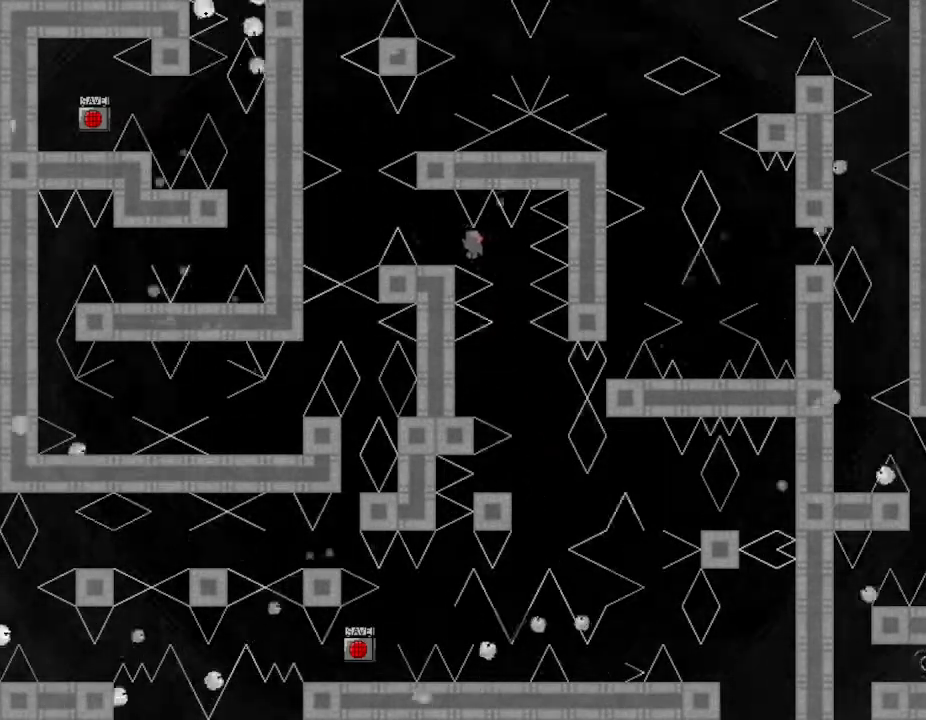
{"keys": [], "events": [[250, "left", "up"]]}
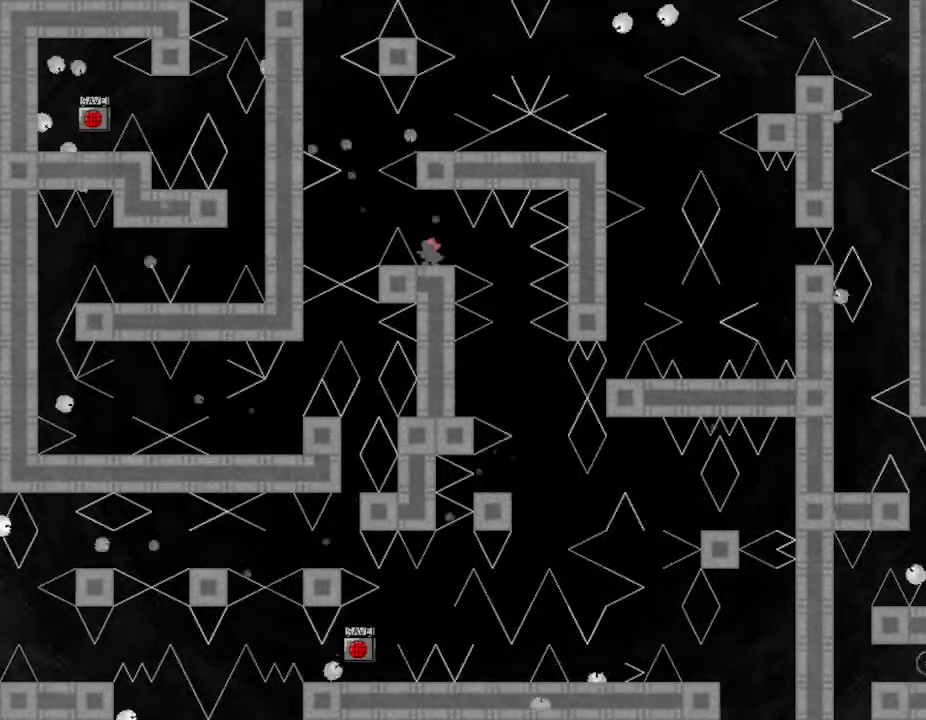
{"keys": ["left"], "events": [[267, "left", "down"]]}
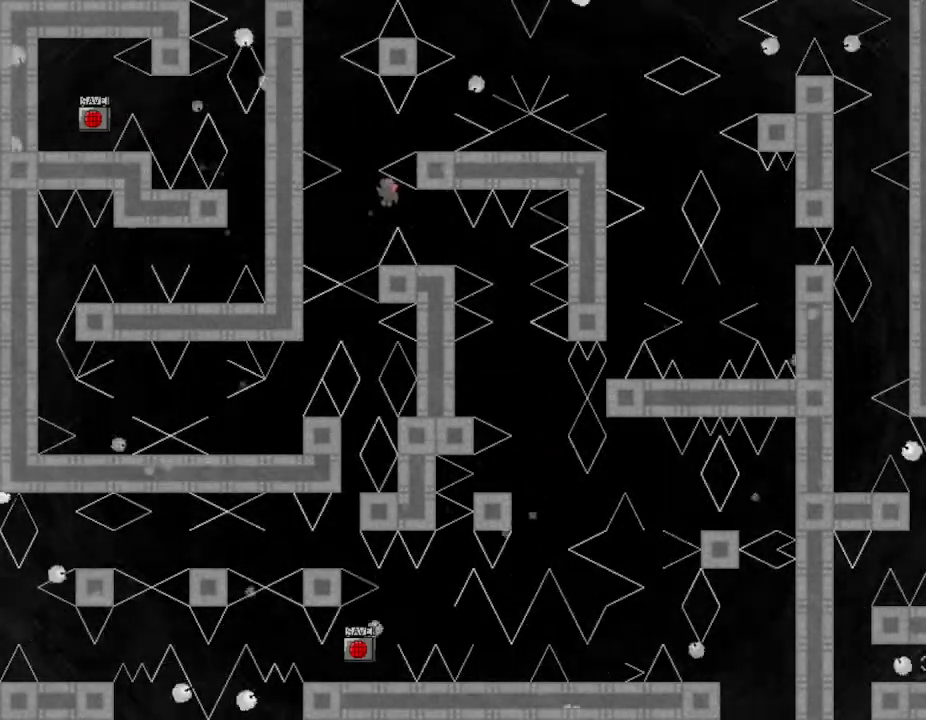
{"keys": ["right"], "events": [[183, "left", "up"], [200, "right", "down"]]}
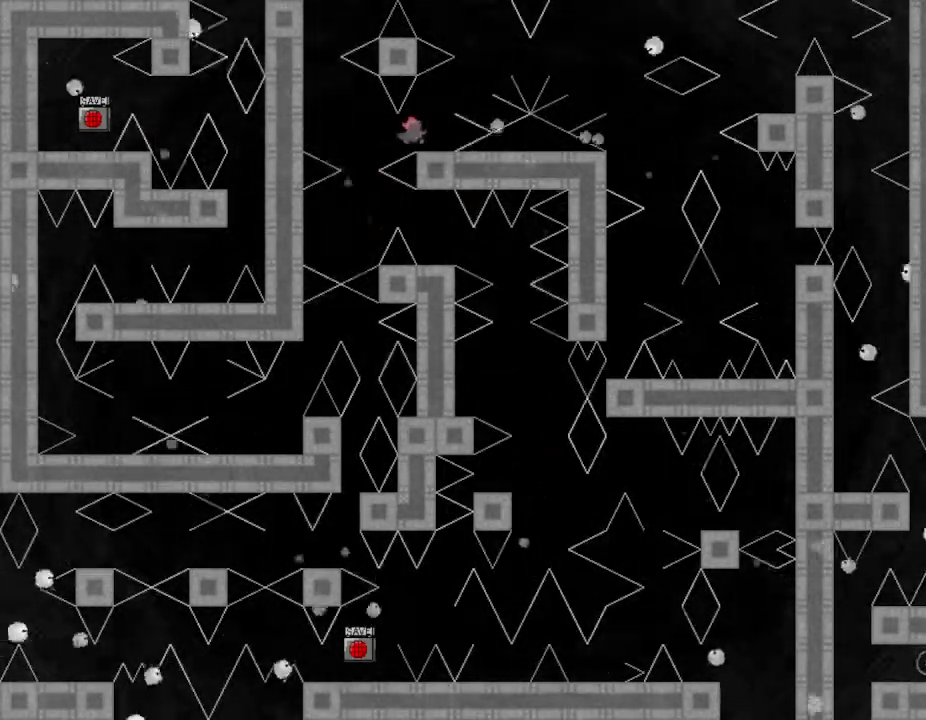
{"keys": [], "events": [[83, "right", "up"]]}
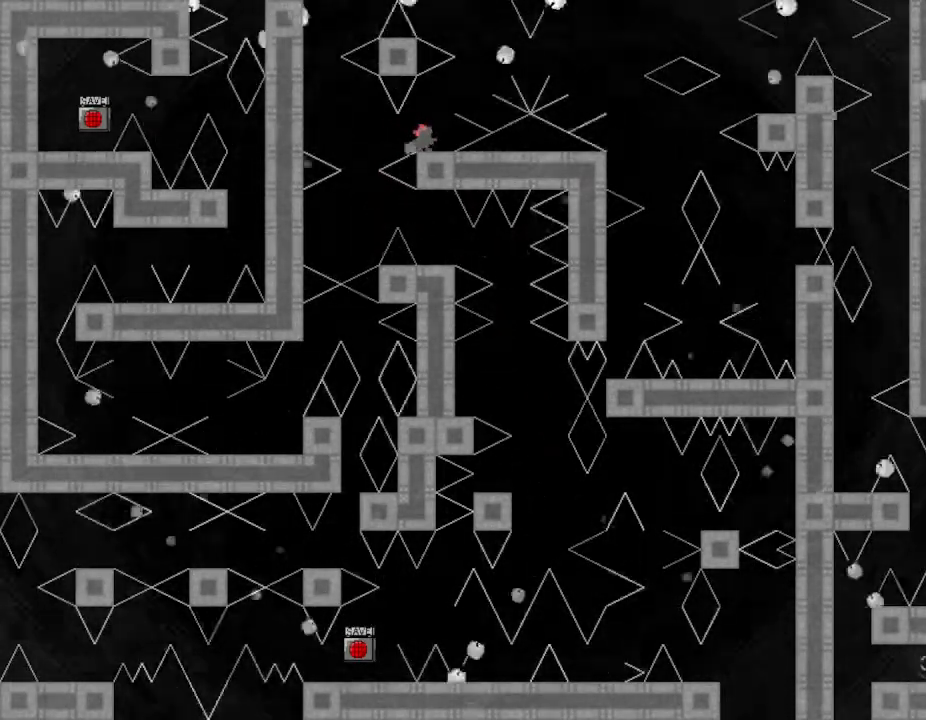
{"keys": ["right"], "events": [[150, "right", "down"], [167, "right", "up"], [467, "right", "down"]]}
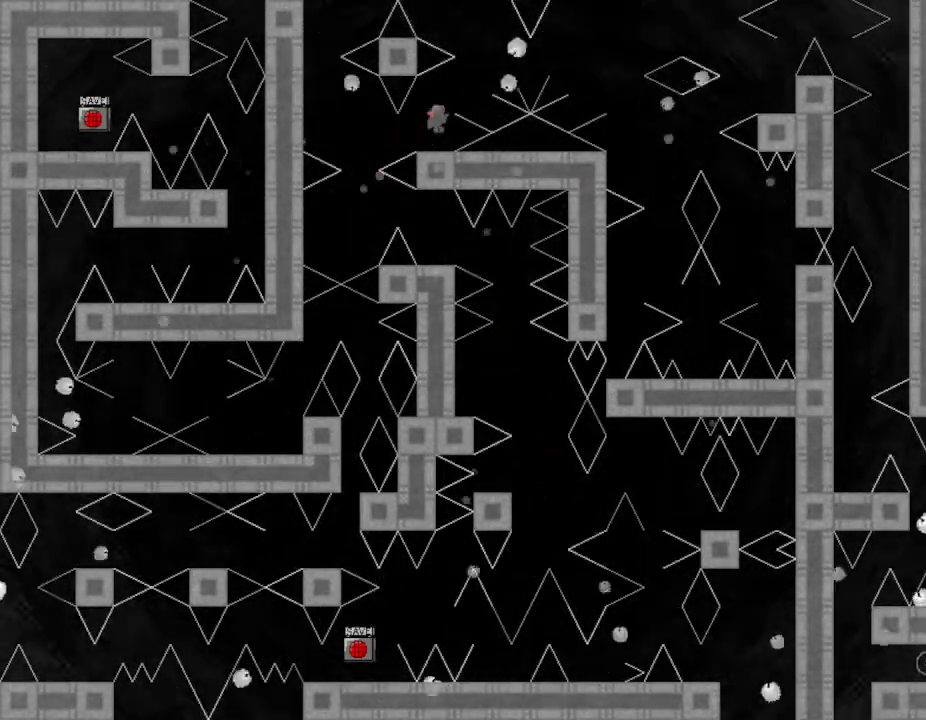
{"keys": ["right"], "events": []}
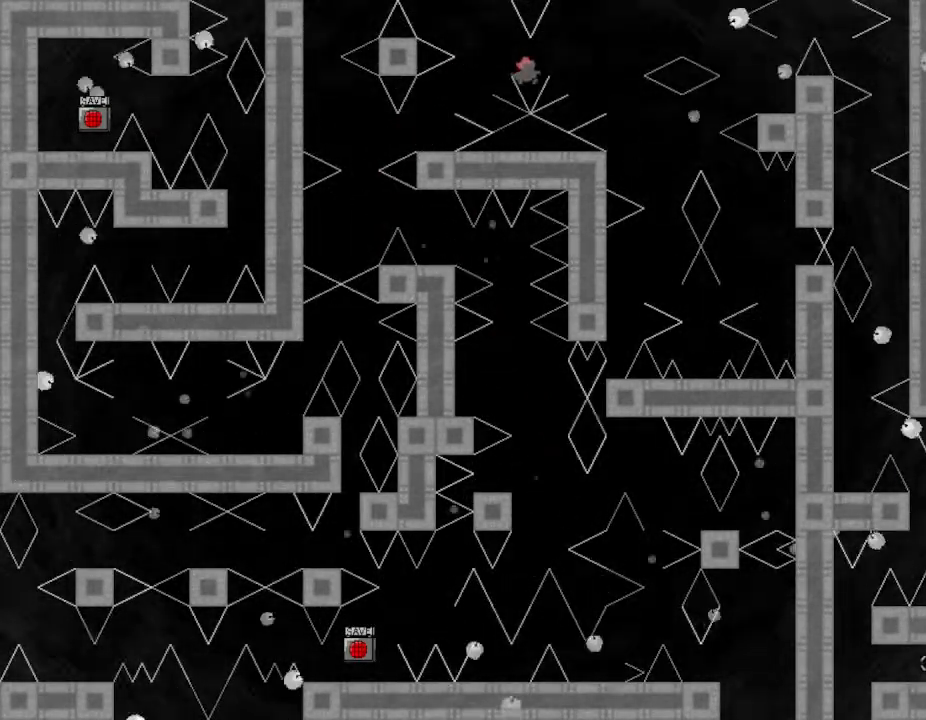
{"keys": ["right"], "events": []}
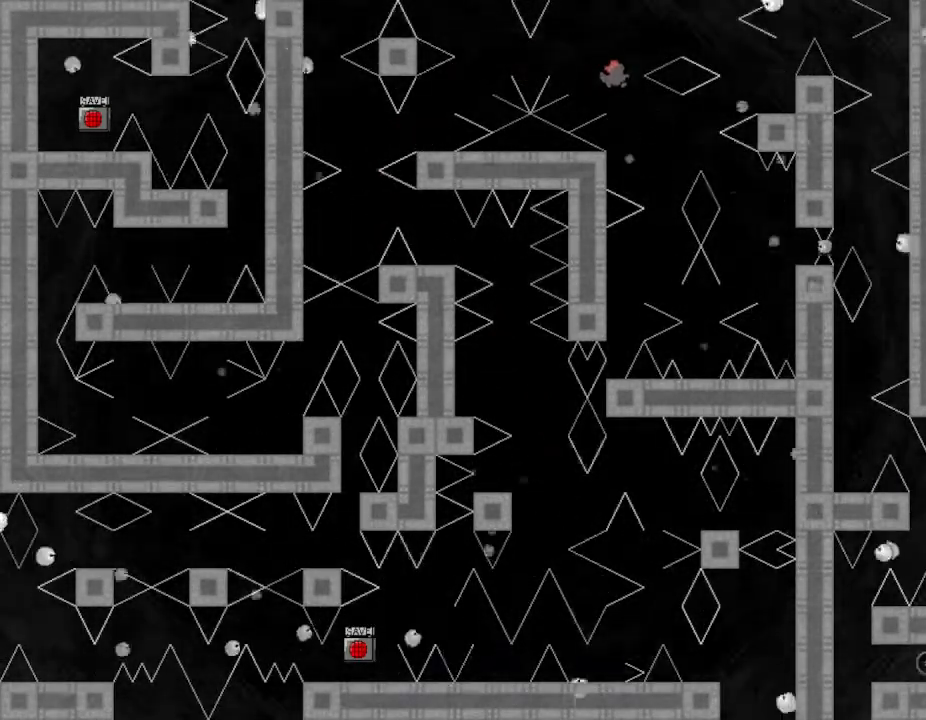
{"keys": ["left"], "events": [[267, "left", "down"], [267, "right", "up"]]}
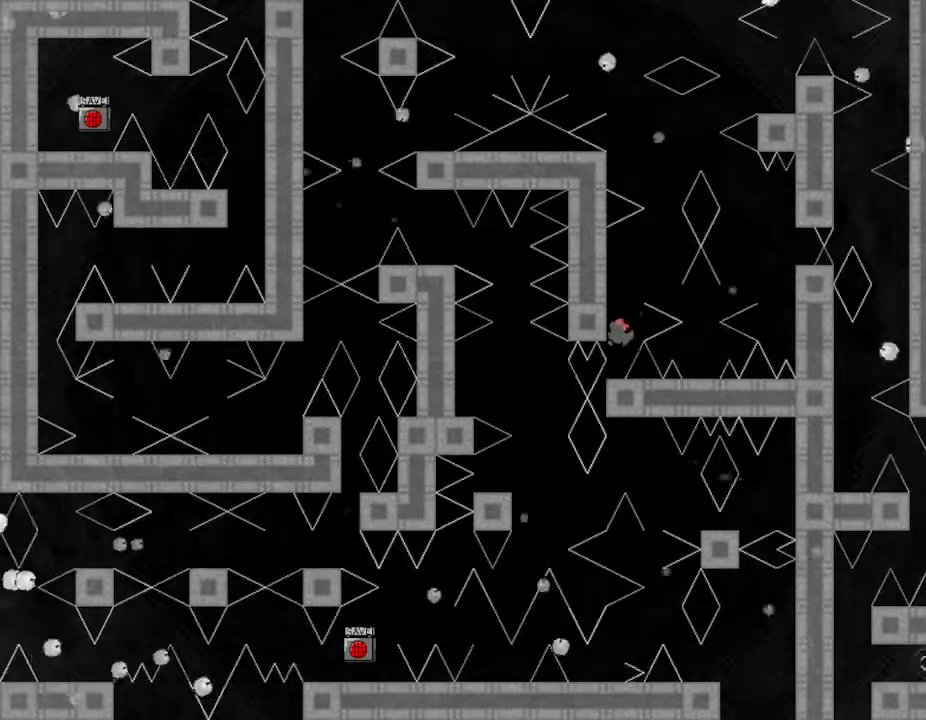
{"keys": [], "events": [[33, "left", "up"]]}
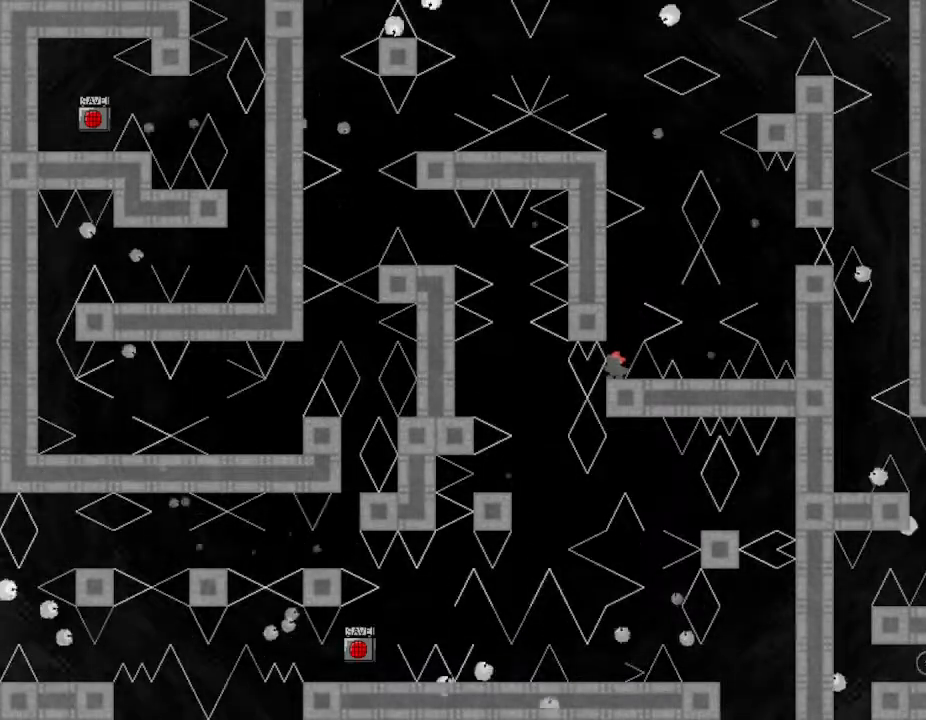
{"keys": ["right"], "events": [[217, "right", "down"]]}
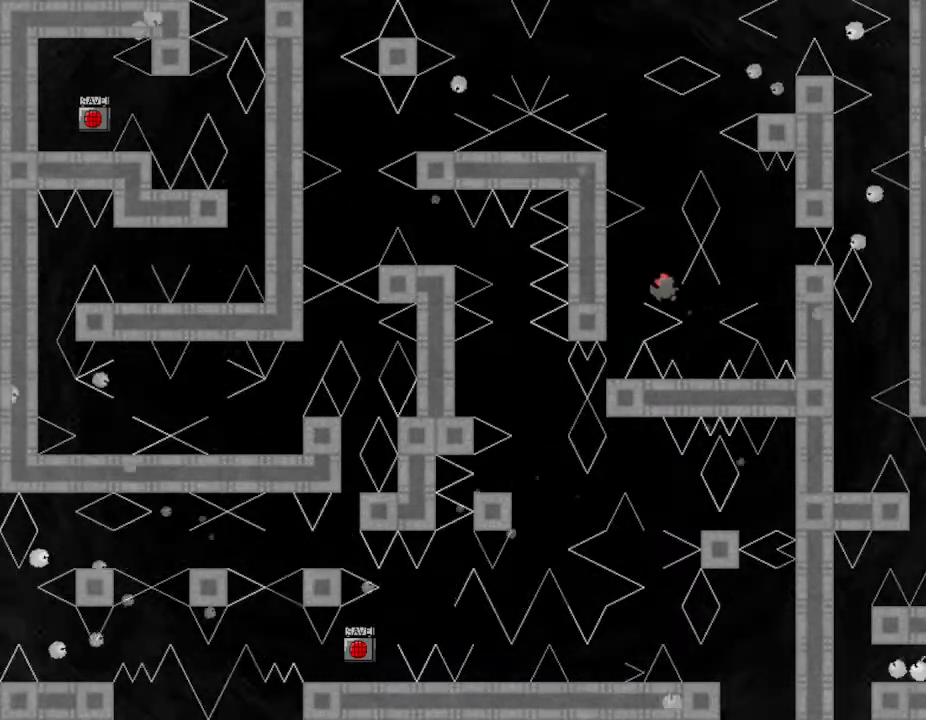
{"keys": [], "events": [[233, "right", "up"]]}
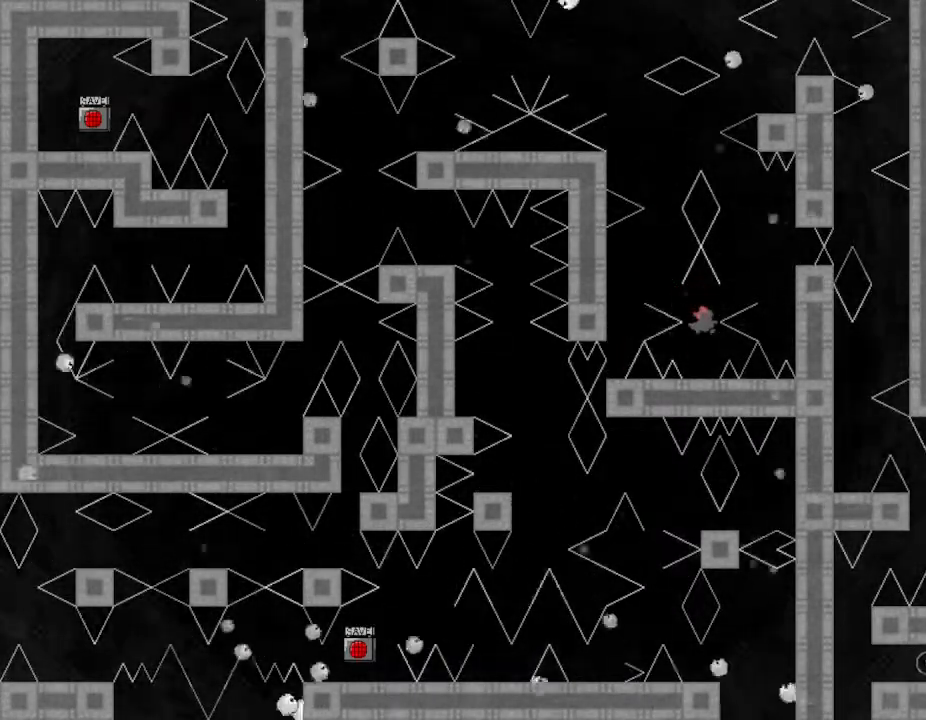
{"keys": ["right"], "events": [[367, "right", "down"]]}
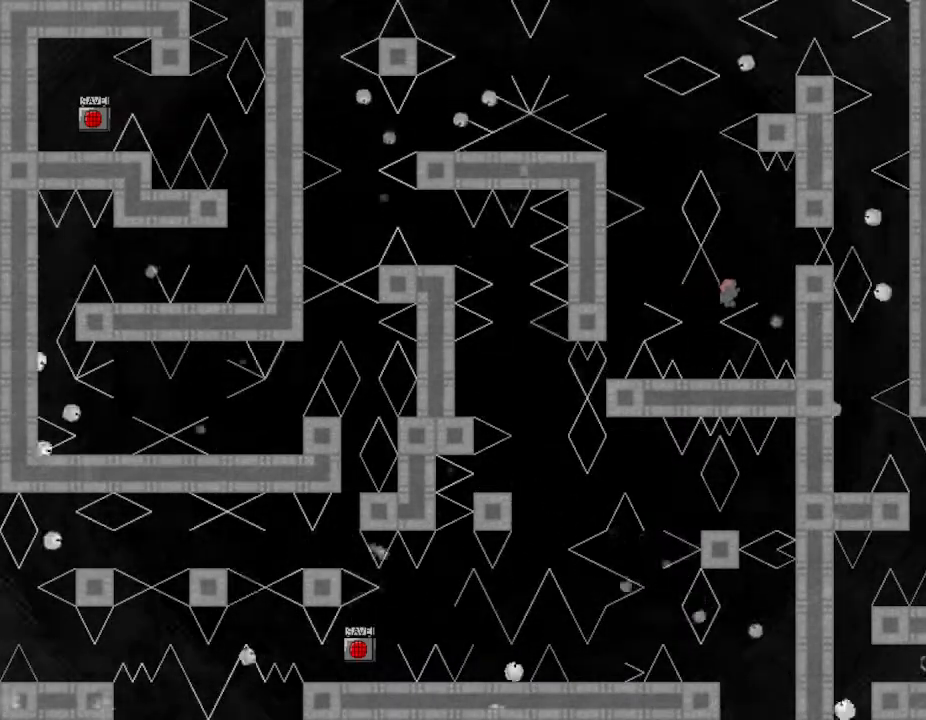
{"keys": [], "events": [[417, "right", "up"]]}